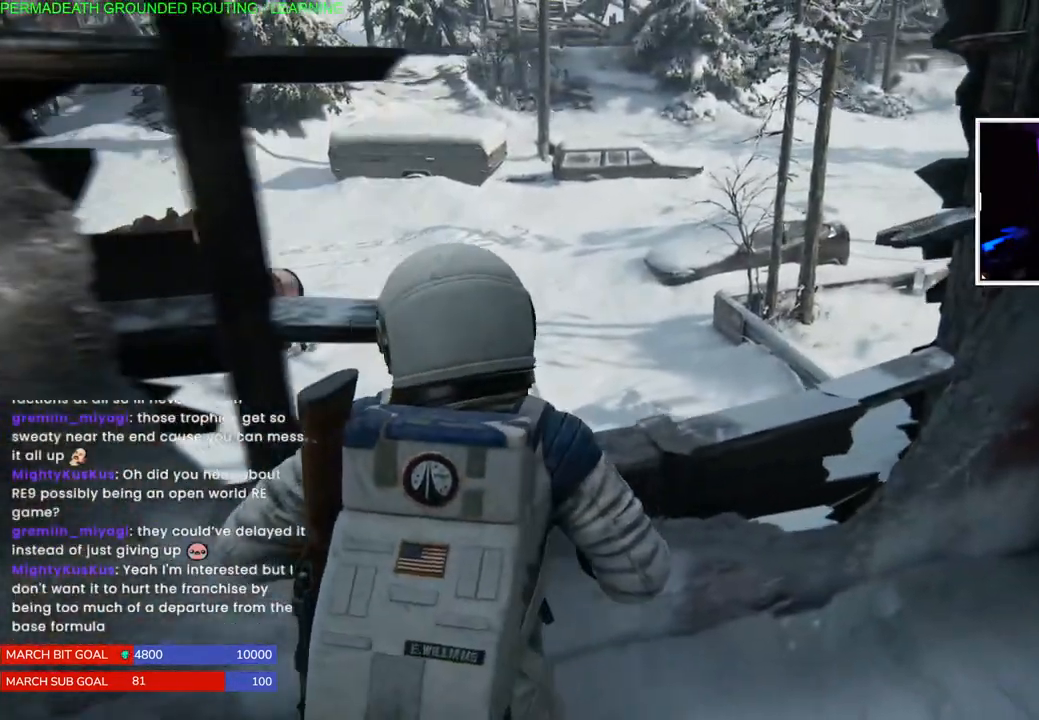
Gameplay with a controller (PlayStation layout); each line is a JSON object with the inputs held at the frame after it (dt_ms = milliseconds from this image to that frame). "events" lists button and stick changes between this image and that frame as [ms after this image, input, new state], when the widget could be followed in between.
{"dt_ms": 500, "buttons": ["CROSS"], "left_stick": "up", "right_stick": "center", "events": [[150, "left_stick", "up"], [233, "CROSS", "down"], [233, "right_stick", "center"], [350, "CROSS", "up"], [417, "CROSS", "down"]]}
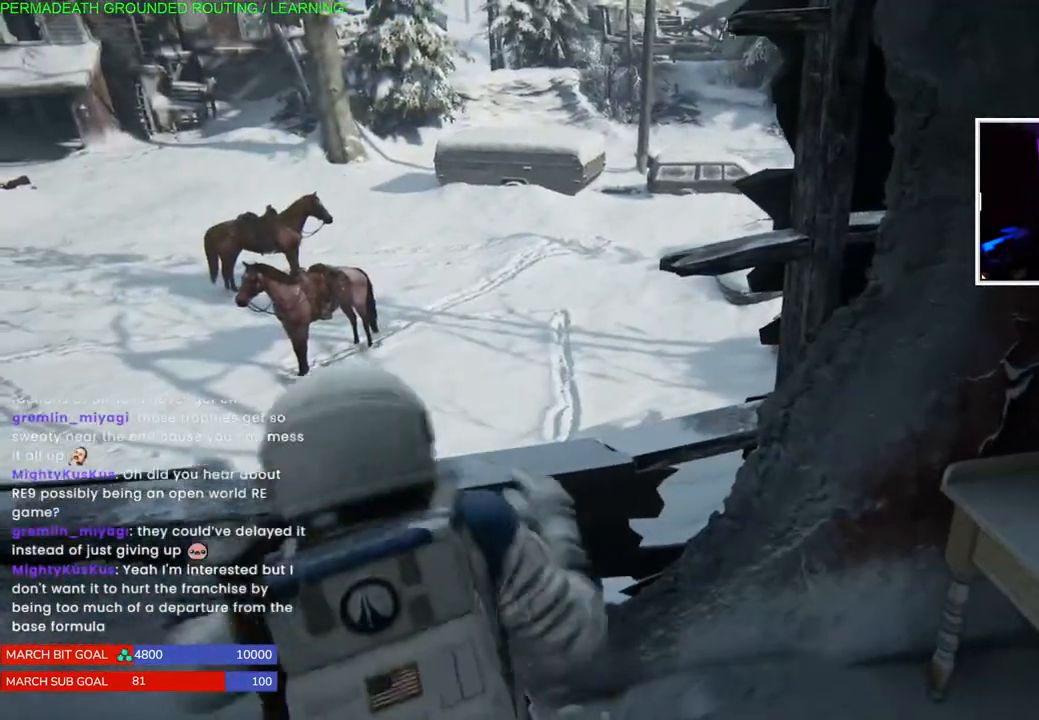
{"dt_ms": 500, "buttons": [], "left_stick": "up", "right_stick": "down", "events": [[50, "CROSS", "up"], [100, "CROSS", "down"], [233, "CROSS", "up"], [450, "right_stick", "down"]]}
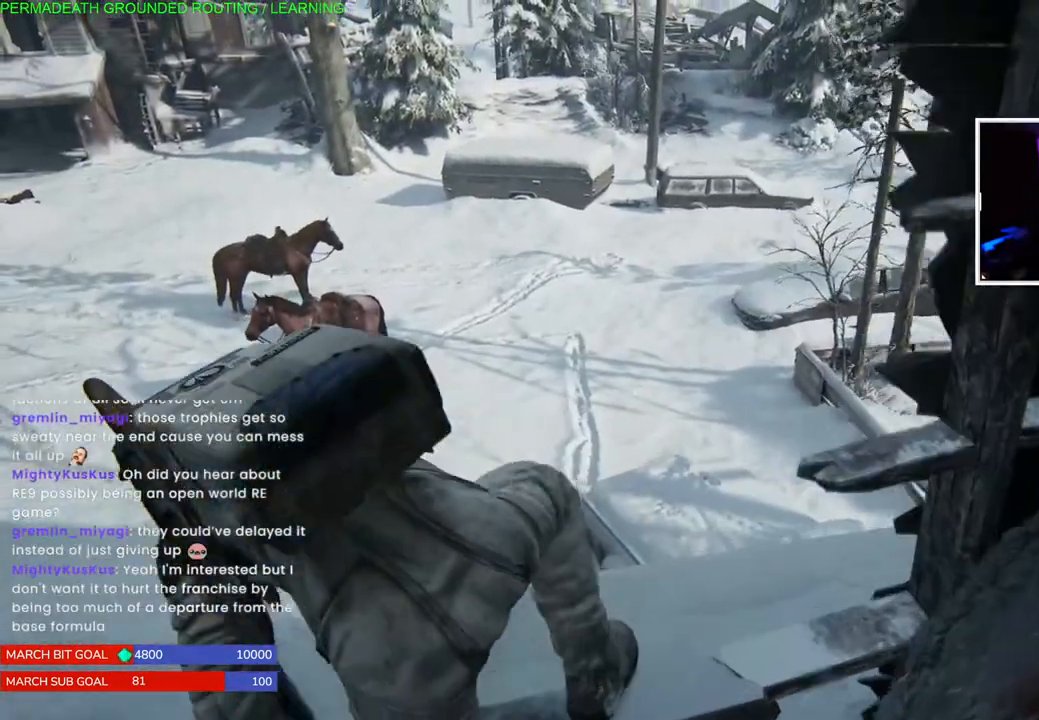
{"dt_ms": 1000, "buttons": [], "left_stick": "up", "right_stick": "center"}
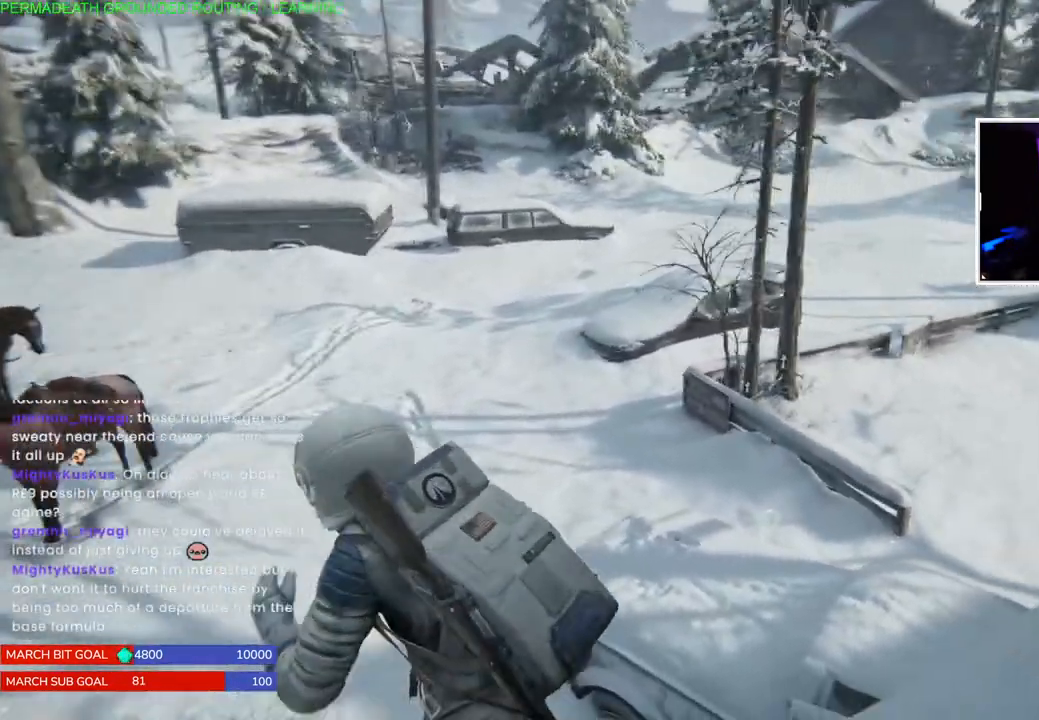
{"dt_ms": 500, "buttons": [], "left_stick": "up-left", "right_stick": "center", "events": [[33, "left_stick", "up-left"], [67, "right_stick", "up-left"], [433, "right_stick", "center"]]}
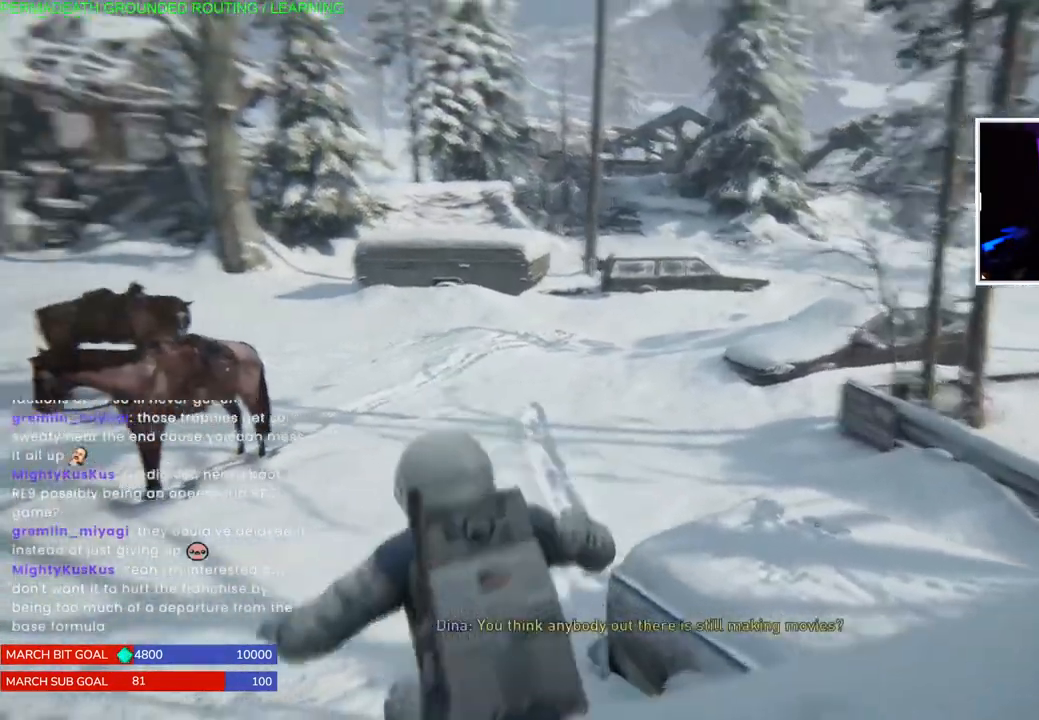
{"dt_ms": 500, "buttons": [], "left_stick": "center", "right_stick": "center", "events": [[83, "left_stick", "center"]]}
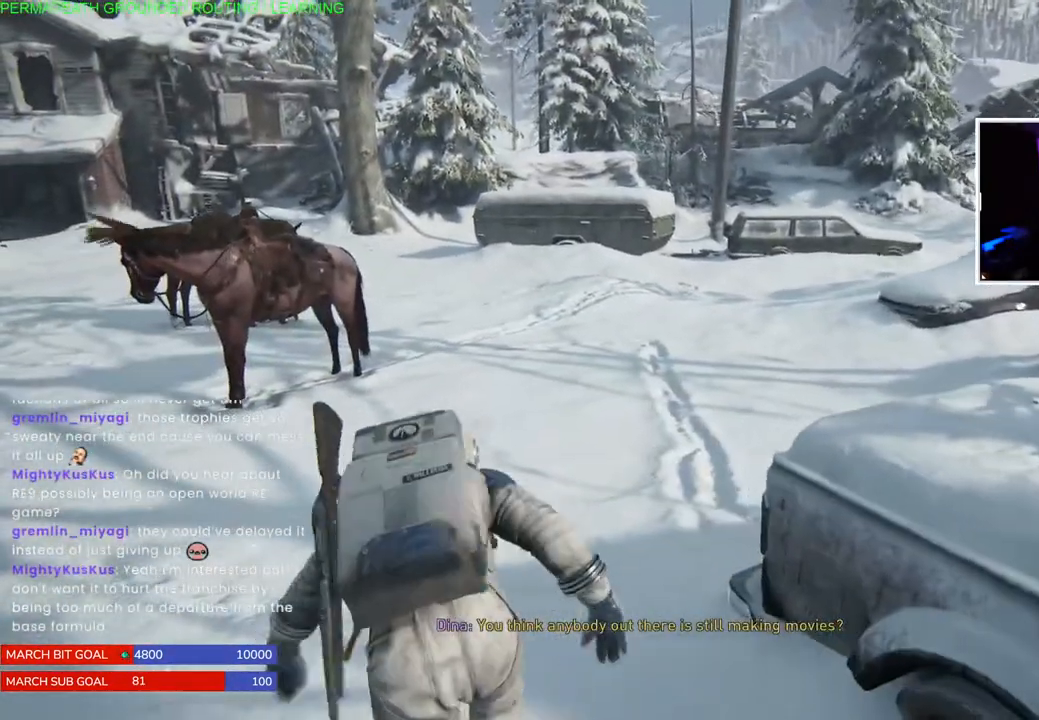
{"dt_ms": 500, "buttons": [], "left_stick": "center", "right_stick": "center", "events": []}
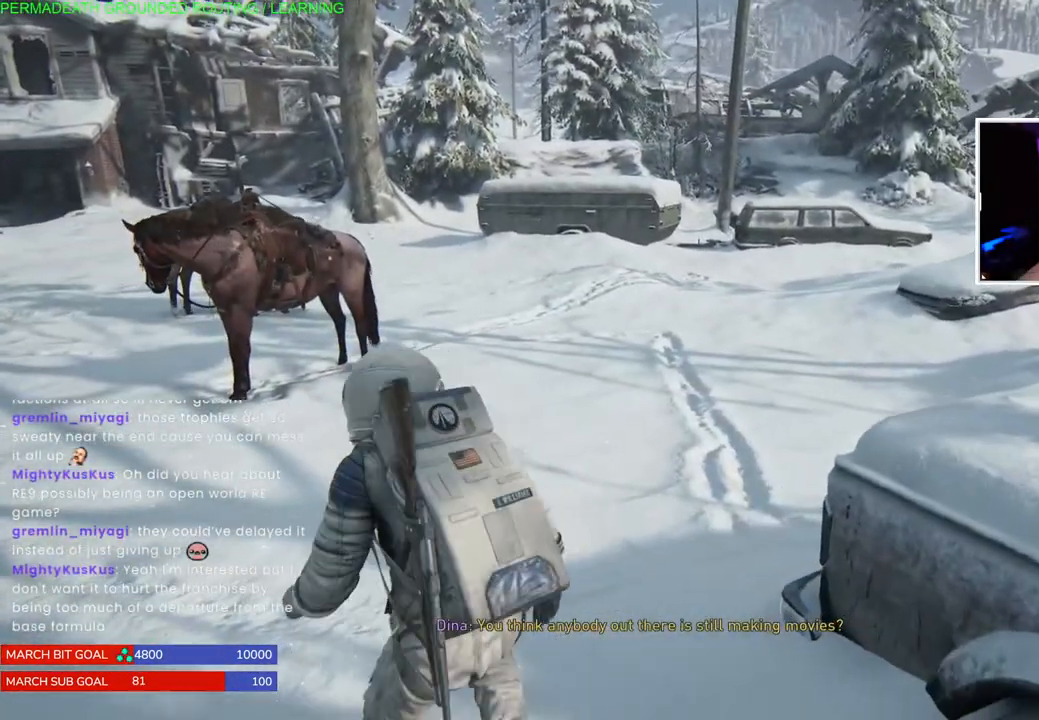
{"dt_ms": 500, "buttons": [], "left_stick": "center", "right_stick": "center", "events": []}
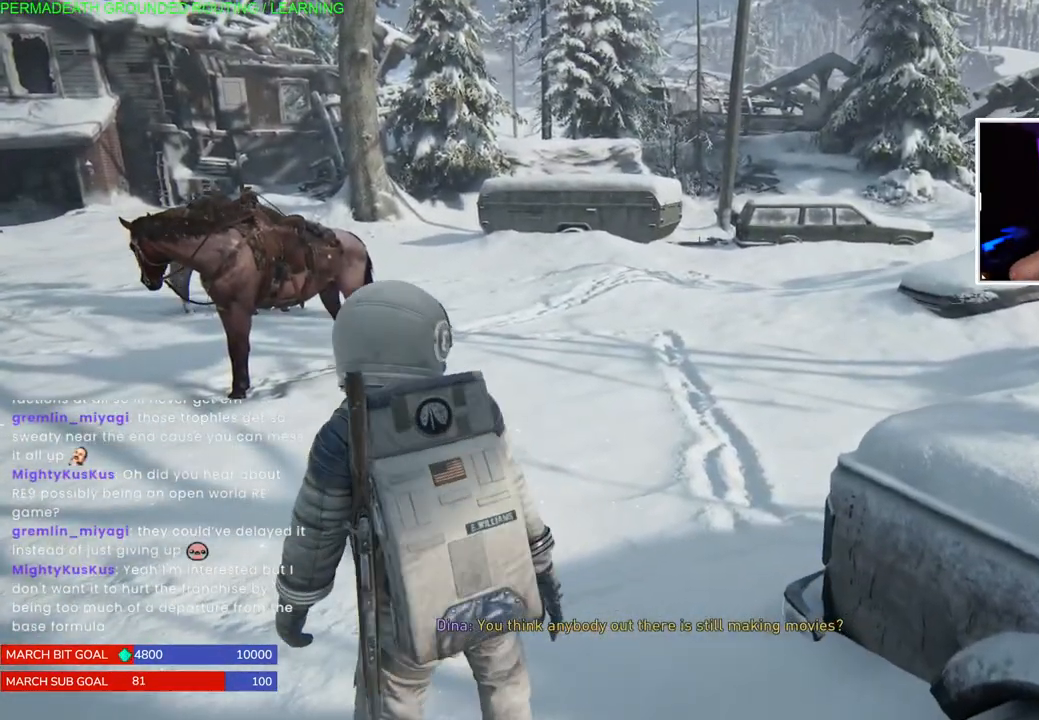
{"dt_ms": 500, "buttons": [], "left_stick": "center", "right_stick": "center", "events": []}
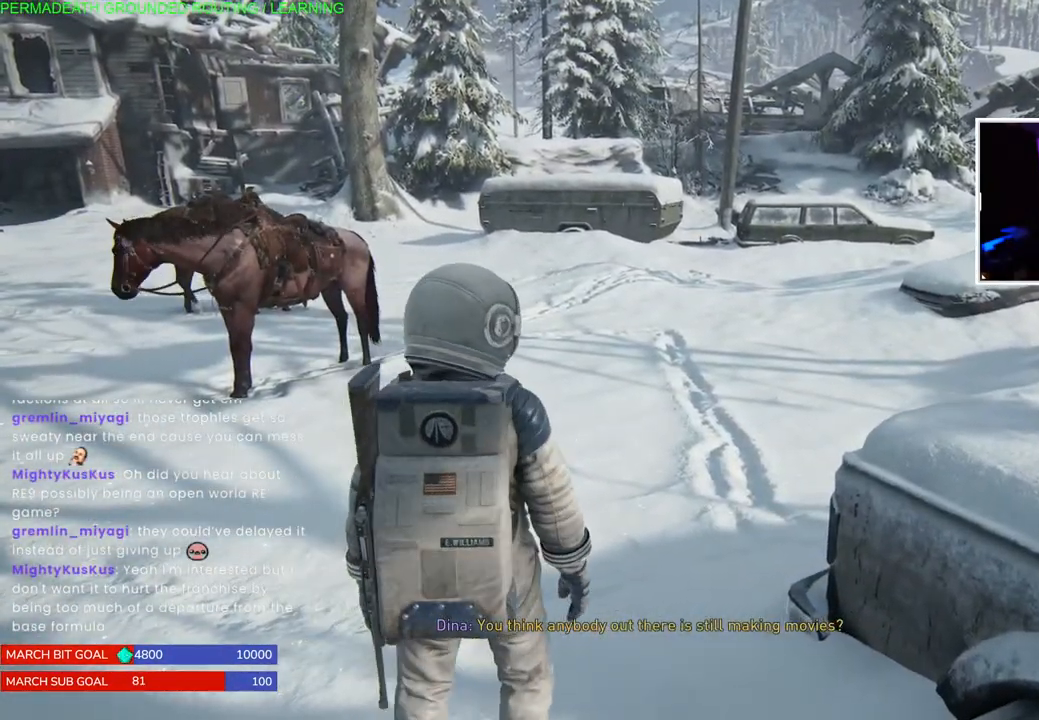
{"dt_ms": 500, "buttons": [], "left_stick": "center", "right_stick": "center", "events": []}
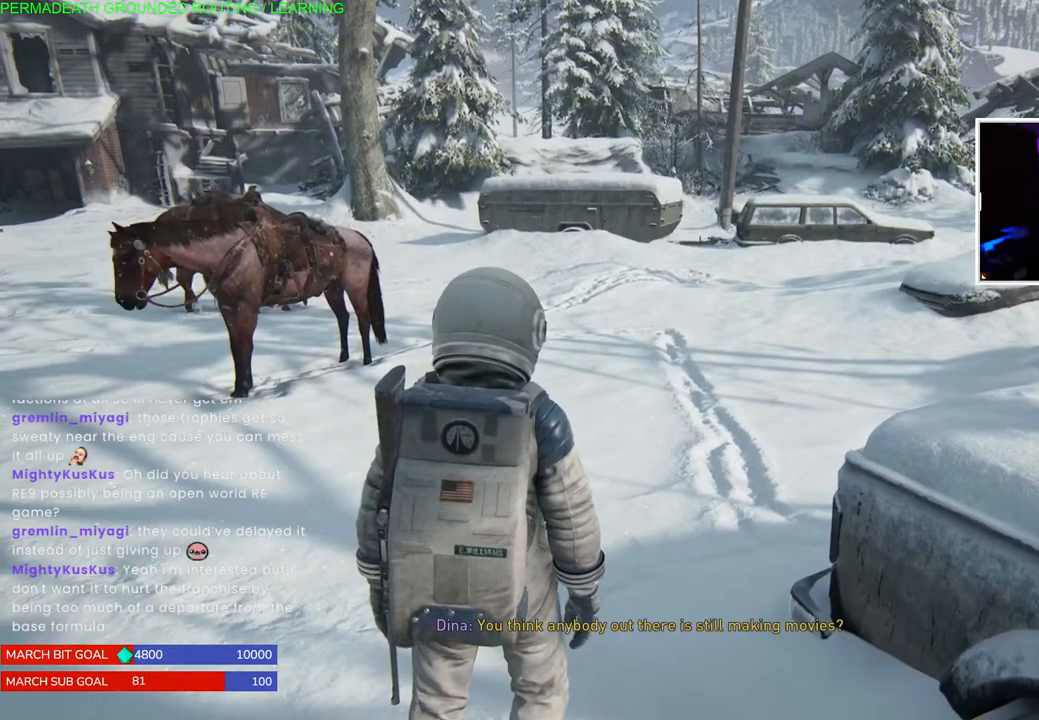
{"dt_ms": 500, "buttons": [], "left_stick": "center", "right_stick": "center", "events": [[383, "DPAD_RIGHT", "down"], [483, "DPAD_RIGHT", "up"]]}
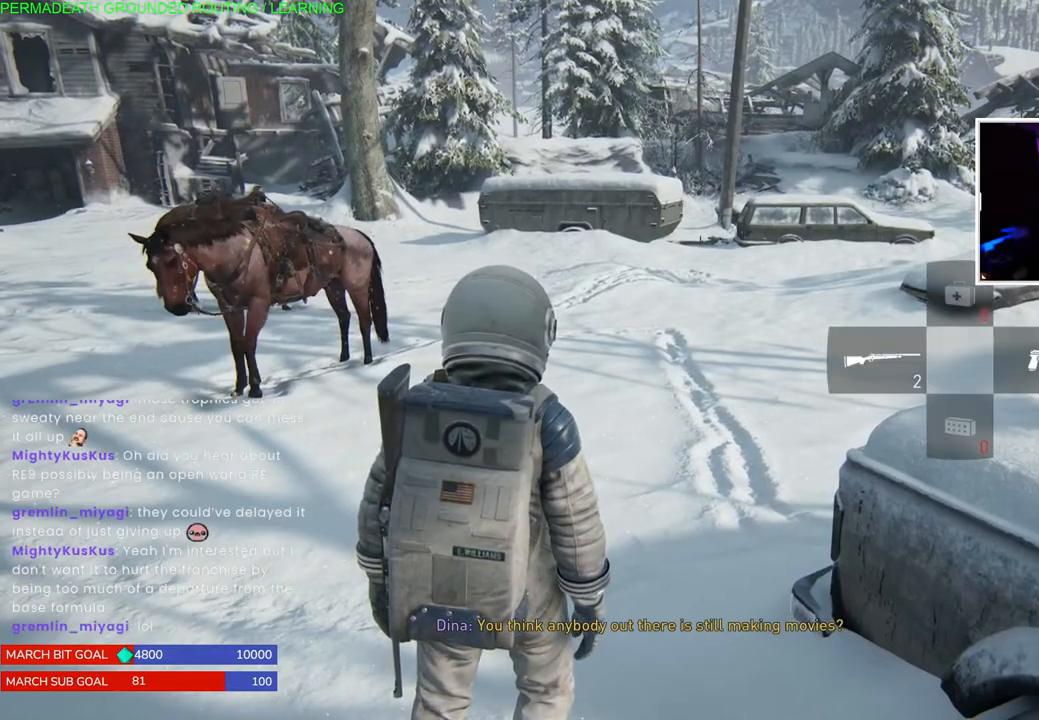
{"dt_ms": 500, "buttons": [], "left_stick": "up", "right_stick": "center", "events": [[150, "right_stick", "left"], [167, "left_stick", "up-right"], [367, "right_stick", "center"], [483, "left_stick", "up"]]}
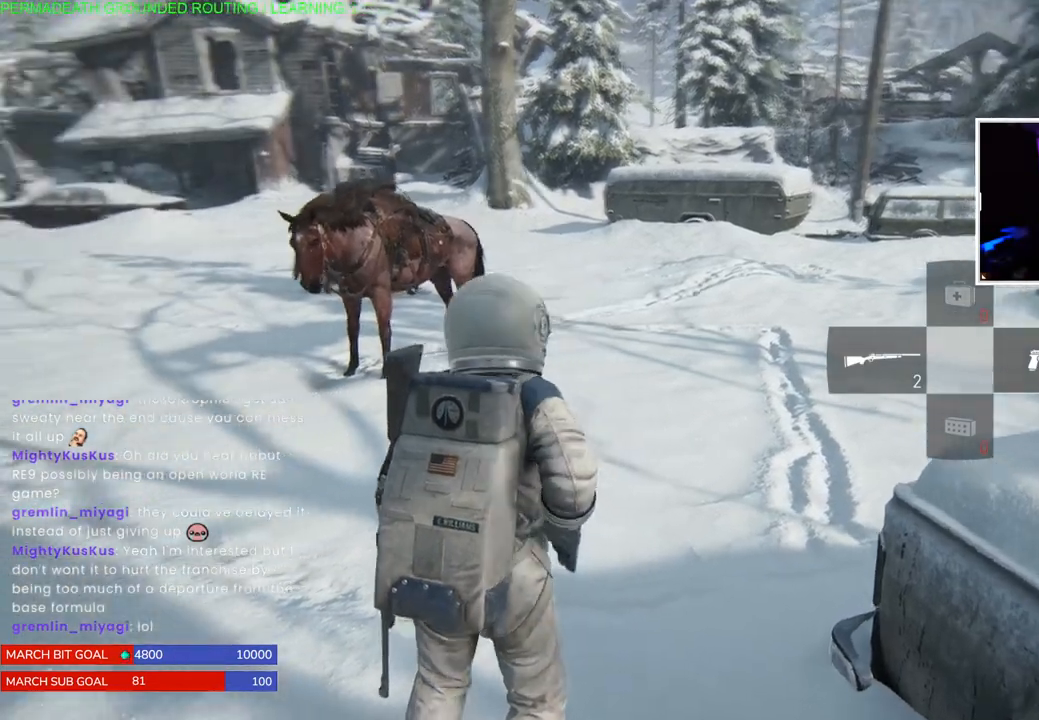
{"dt_ms": 500, "buttons": ["R2"], "left_stick": "up", "right_stick": "center", "events": [[183, "R2", "down"], [383, "R2", "up"], [450, "R2", "down"]]}
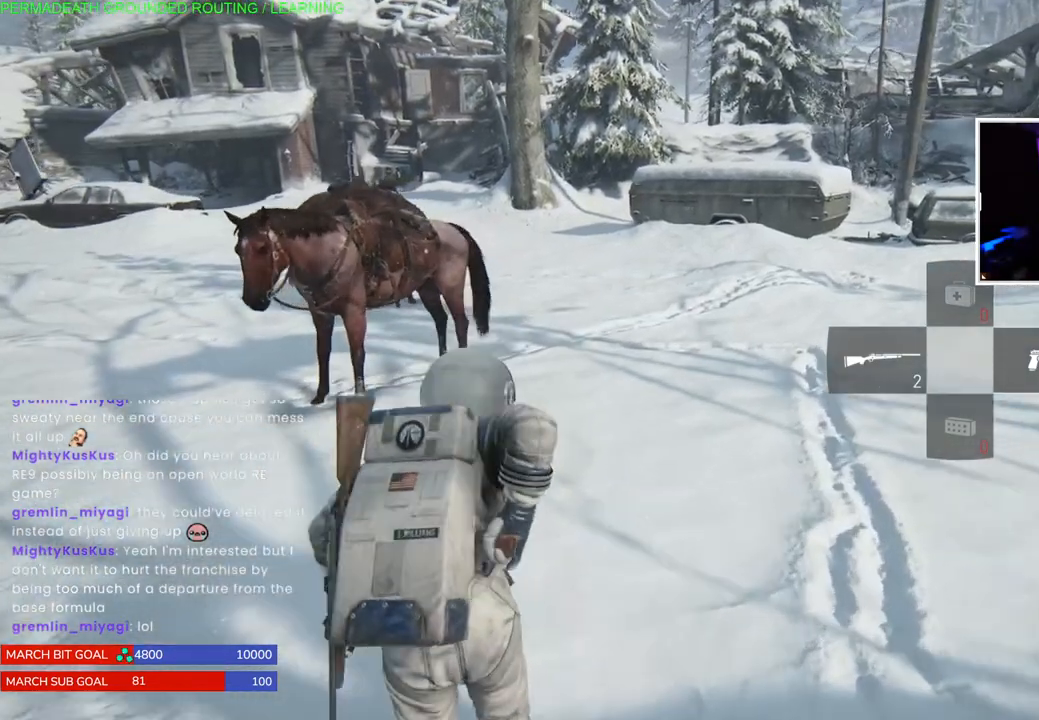
{"dt_ms": 1000, "buttons": ["R2"], "left_stick": "center", "right_stick": "center"}
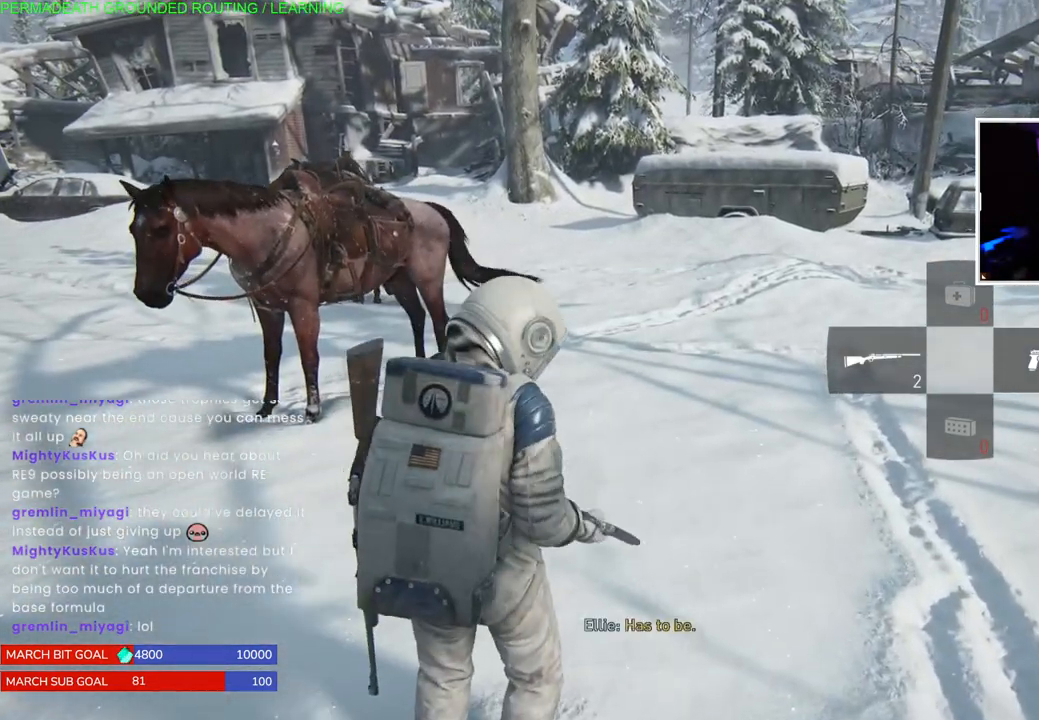
{"dt_ms": 500, "buttons": [], "left_stick": "center", "right_stick": "center", "events": [[17, "R2", "up"], [83, "R2", "down"], [233, "R2", "up"], [300, "R2", "down"], [483, "R2", "up"]]}
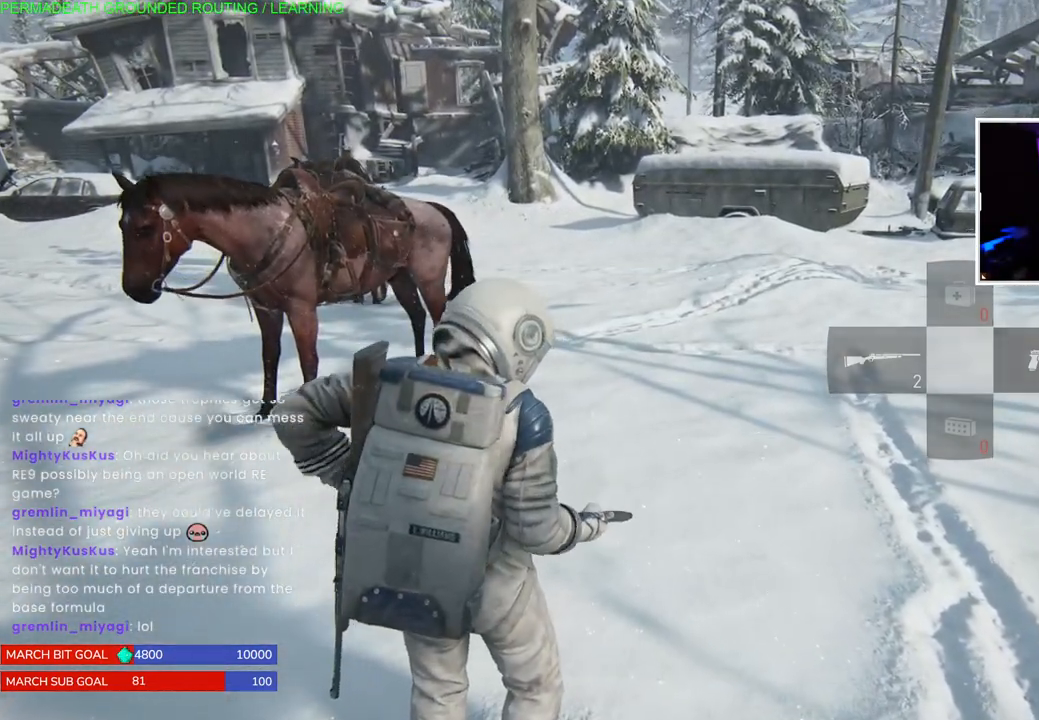
{"dt_ms": 500, "buttons": ["R2"], "left_stick": "center", "right_stick": "center", "events": [[150, "R2", "down"], [333, "R2", "up"], [383, "R2", "down"]]}
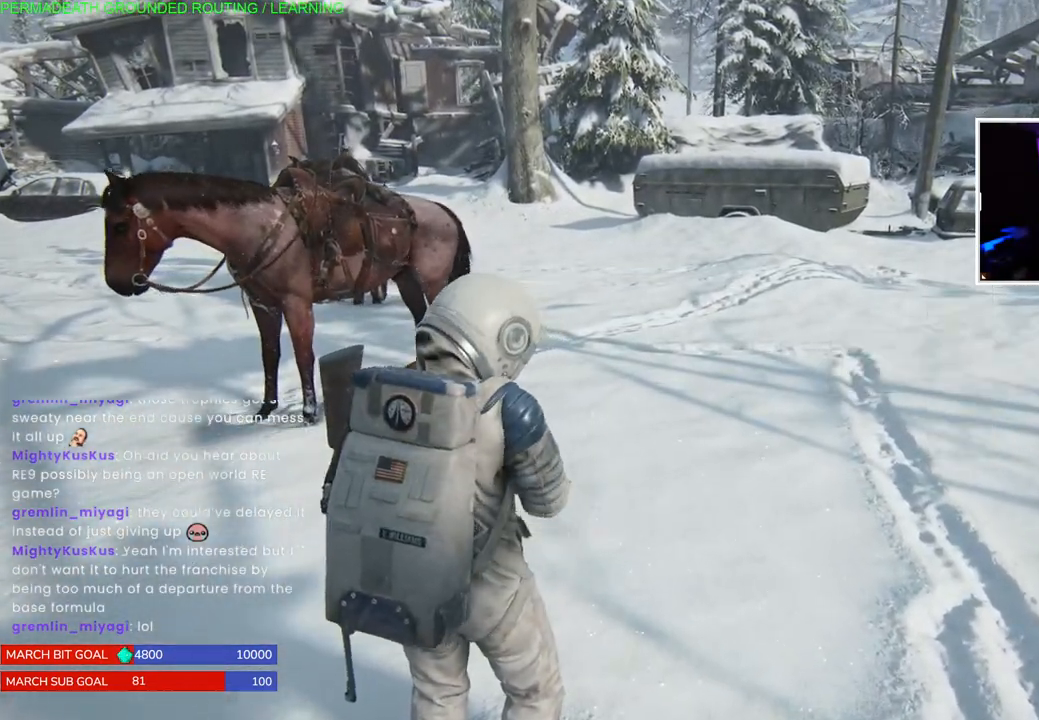
{"dt_ms": 500, "buttons": ["R2", "DPAD_LEFT"], "left_stick": "center", "right_stick": "center", "events": [[50, "R2", "up"], [117, "R2", "down"], [267, "R2", "up"], [333, "R2", "down"], [467, "DPAD_LEFT", "down"]]}
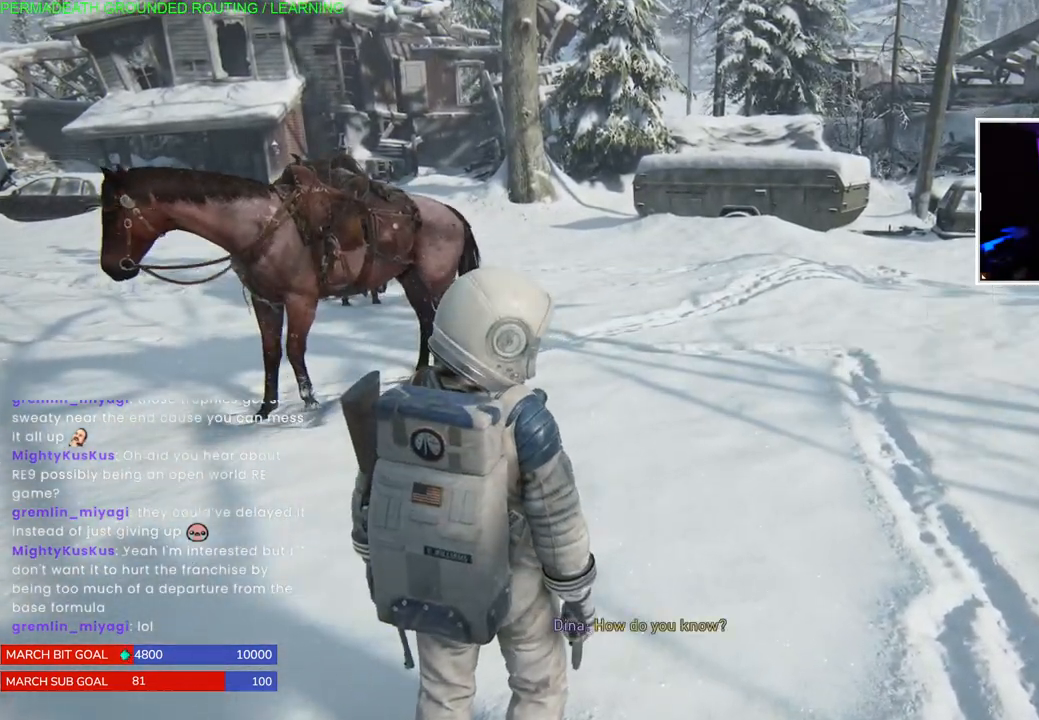
{"dt_ms": 500, "buttons": [], "left_stick": "center", "right_stick": "center"}
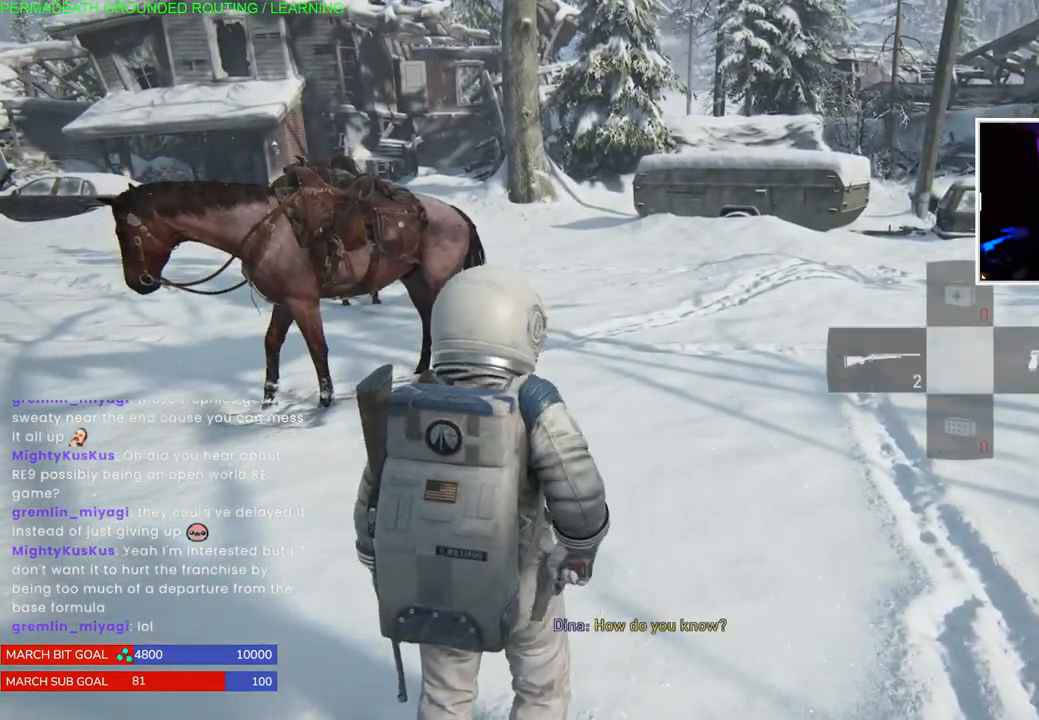
{"dt_ms": 500, "buttons": [], "left_stick": "center", "right_stick": "center", "events": [[67, "R2", "down"], [233, "R2", "up"], [317, "R2", "down"], [467, "R2", "up"]]}
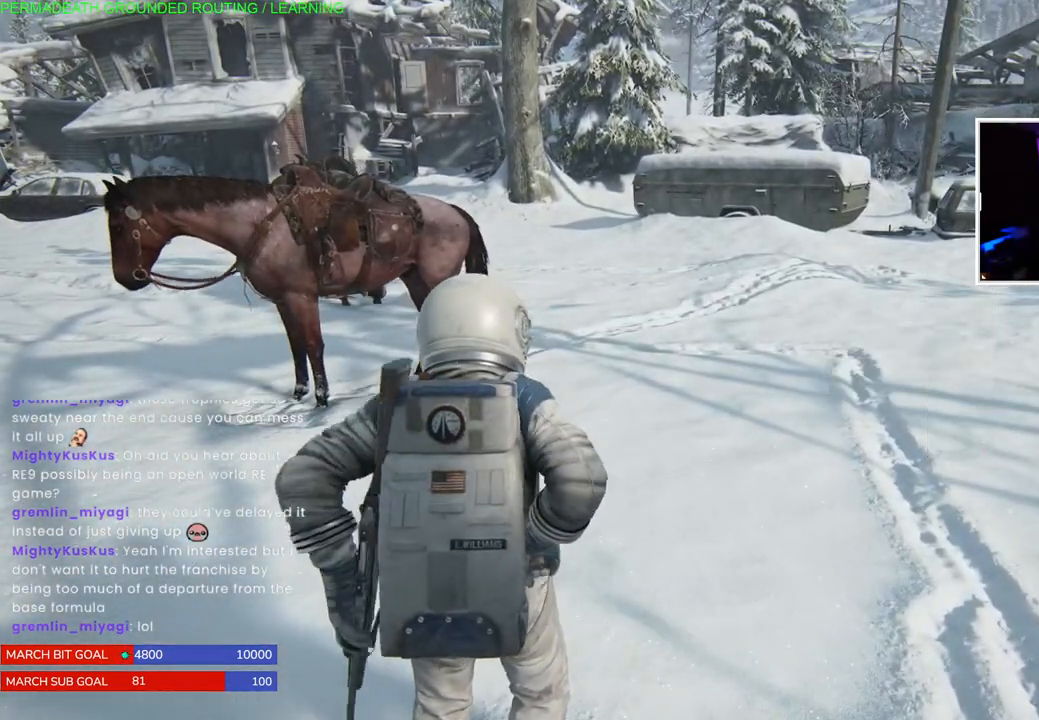
{"dt_ms": 500, "buttons": ["R2"], "left_stick": "center", "right_stick": "center", "events": [[33, "R2", "down"], [183, "R2", "up"], [267, "R2", "down"], [417, "R2", "up"], [483, "R2", "down"]]}
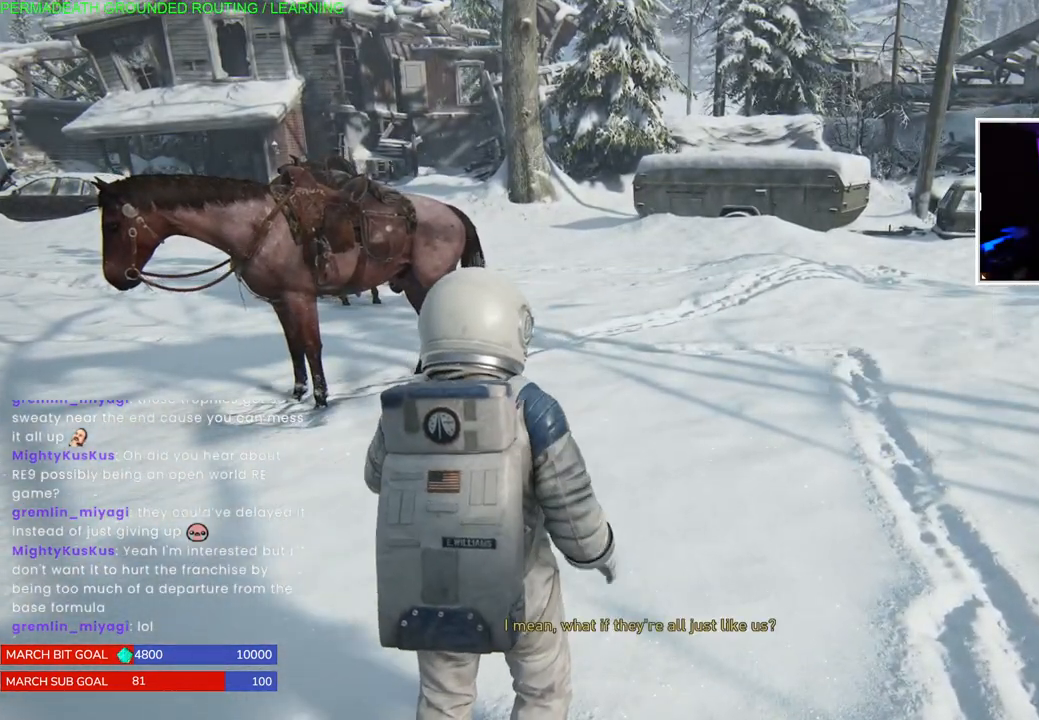
{"dt_ms": 500, "buttons": ["R2"], "left_stick": "center", "right_stick": "center", "events": [[133, "R2", "up"], [200, "R2", "down"], [350, "R2", "up"], [417, "R2", "down"]]}
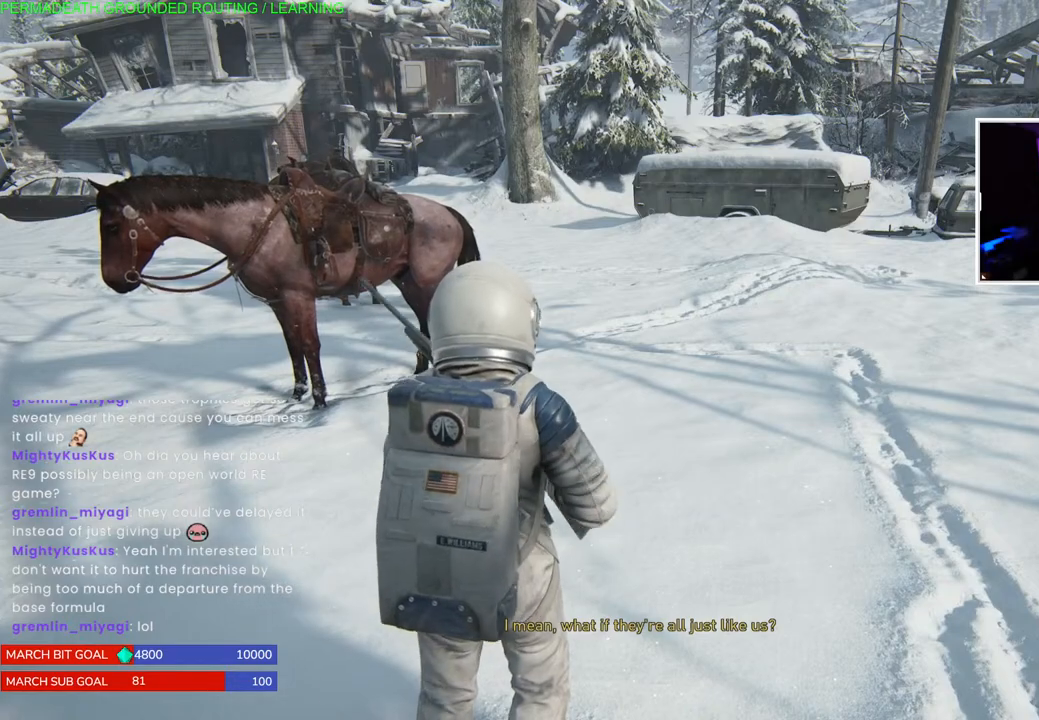
{"dt_ms": 500, "buttons": ["R2"], "left_stick": "center", "right_stick": "center", "events": [[83, "R2", "up"], [150, "R2", "down"], [300, "R2", "up"], [383, "R2", "down"]]}
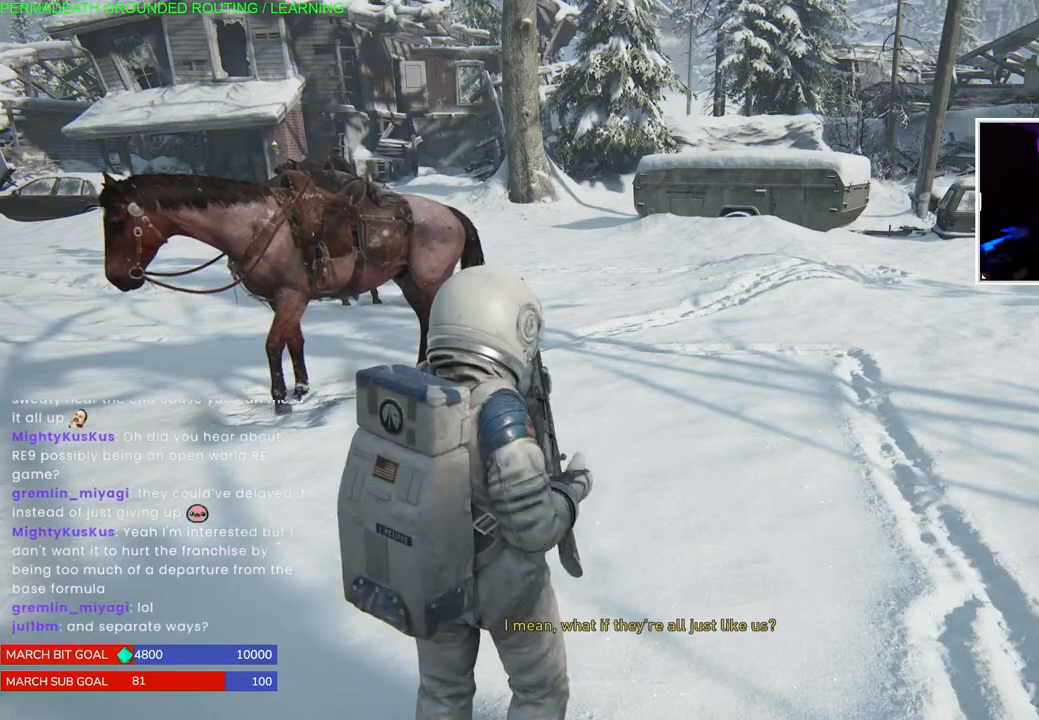
{"dt_ms": 500, "buttons": ["R2"], "left_stick": "center", "right_stick": "center", "events": [[50, "R2", "up"], [100, "R2", "down"], [267, "R2", "up"], [333, "R2", "down"]]}
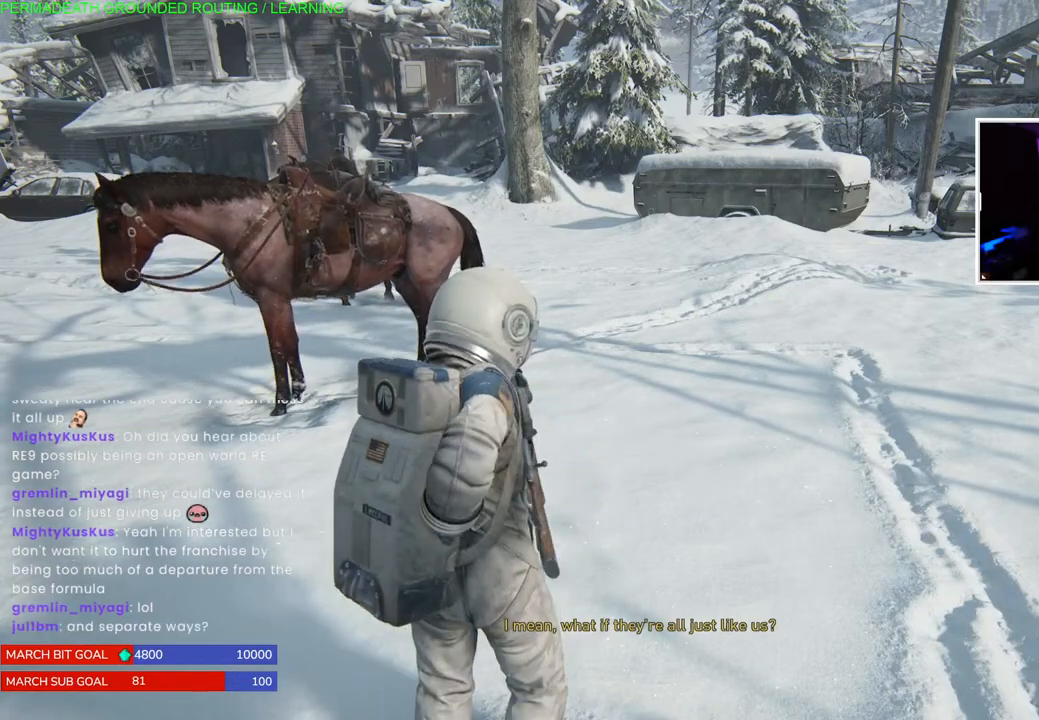
{"dt_ms": 500, "buttons": [], "left_stick": "center", "right_stick": "center", "events": [[17, "R2", "up"], [67, "R2", "down"], [233, "R2", "up"], [300, "R2", "down"], [467, "R2", "up"]]}
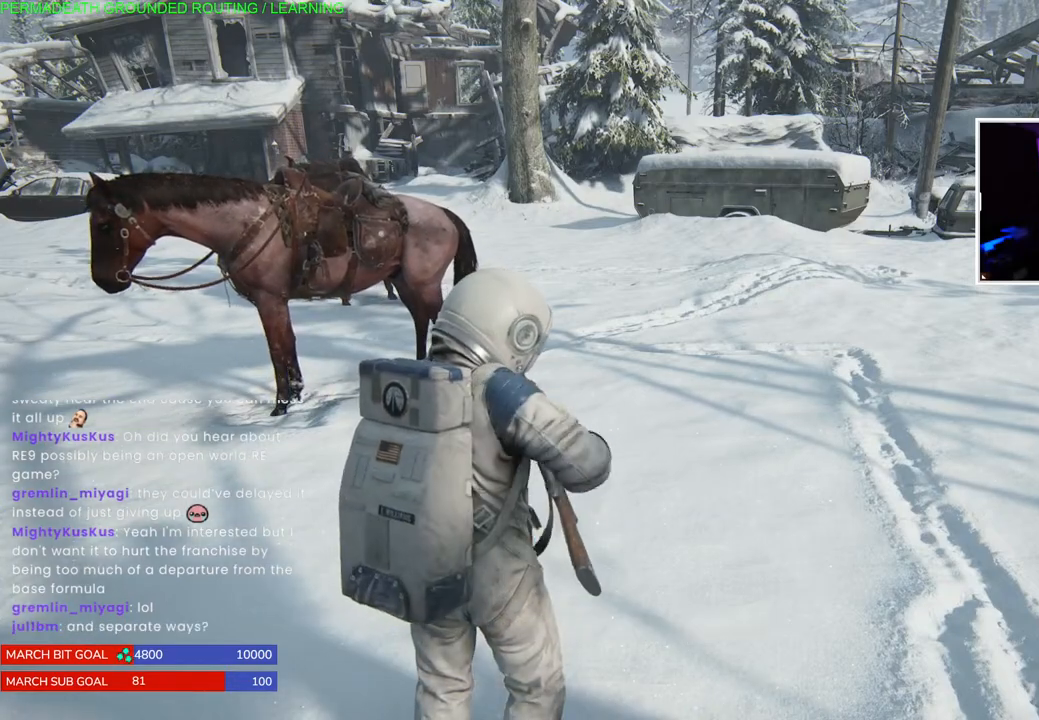
{"dt_ms": 500, "buttons": ["R2"], "left_stick": "center", "right_stick": "center", "events": [[33, "R2", "down"], [200, "R2", "up"], [267, "R2", "down"], [433, "R2", "up"], [500, "R2", "down"]]}